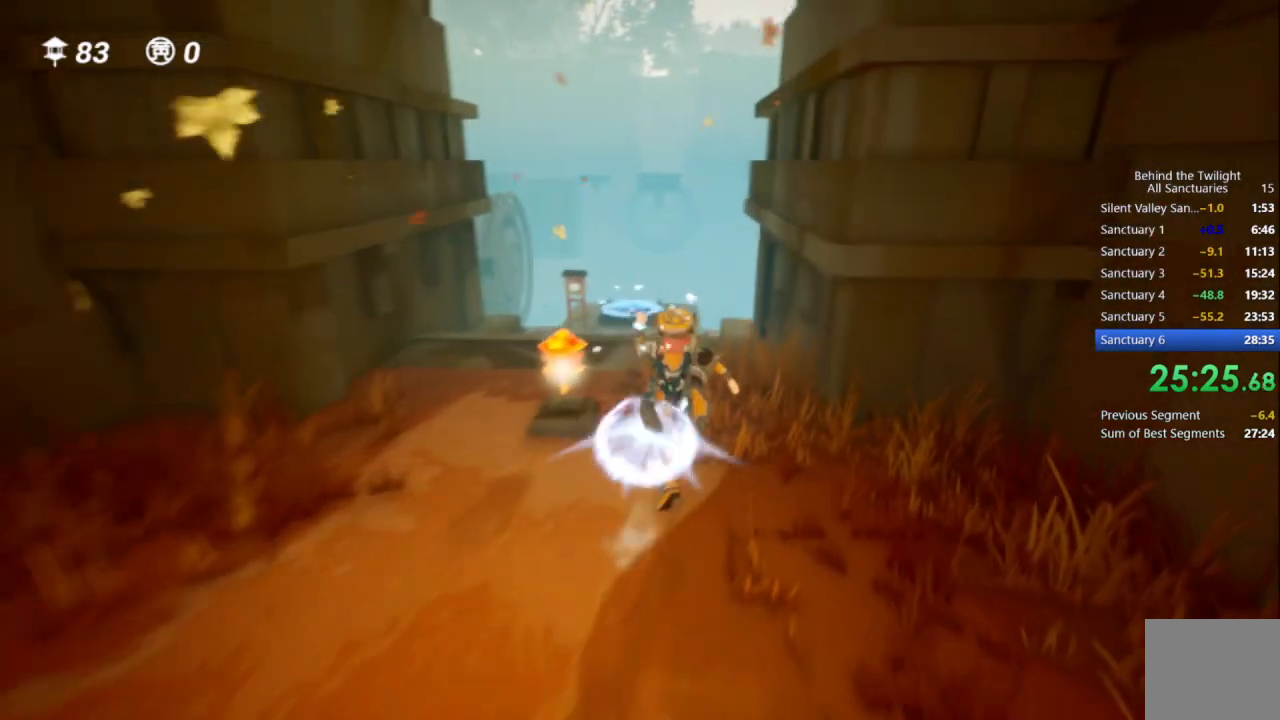
Gameplay with a controller (PlayStation layout); each line is a JSON object with the inputs held at the frame after it (dt_ms = milliseconds from this image to that frame). "events" lists button and stick changes between this image and that frame as [ms after this image, input, new state], when the widget could be followed in between. Not read: CROSS.
{"dt_ms": 500, "buttons": [], "left_stick": "up", "right_stick": "center", "events": [[200, "R1", "down"], [350, "R1", "up"]]}
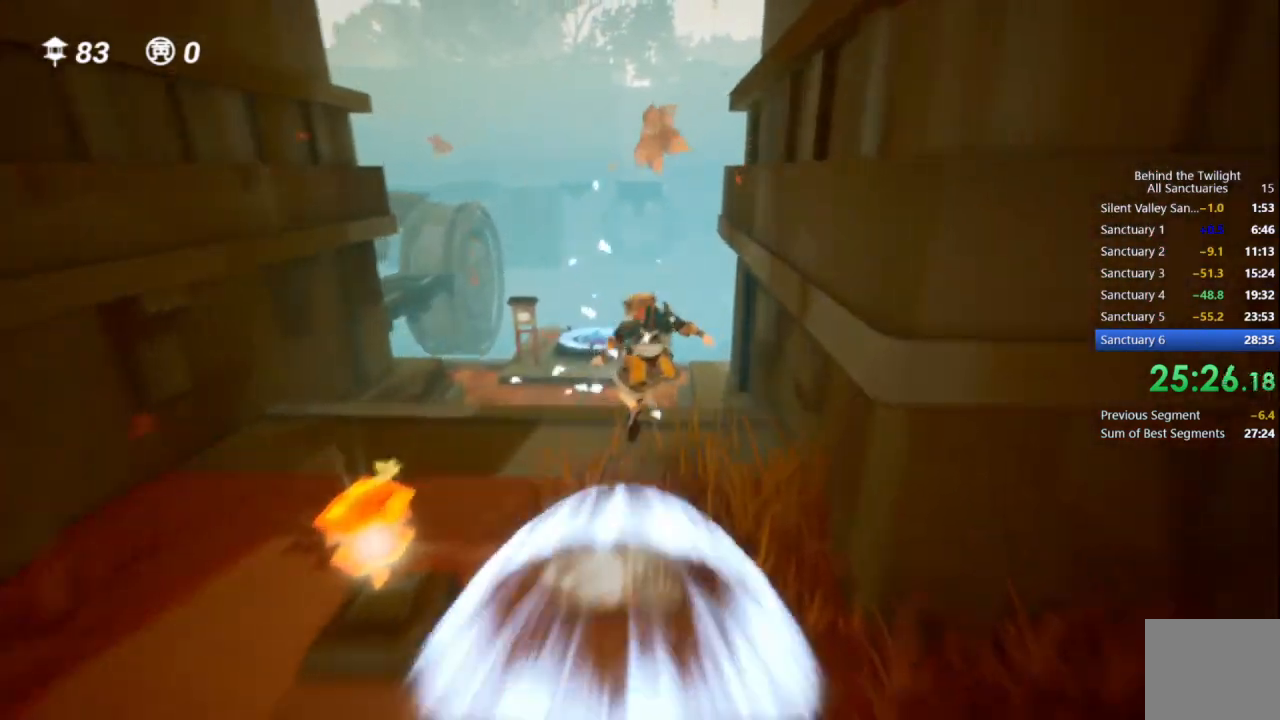
{"dt_ms": 500, "buttons": [], "left_stick": "up-left", "right_stick": "center", "events": [[200, "R1", "down"], [233, "left_stick", "up-left"], [333, "R1", "up"]]}
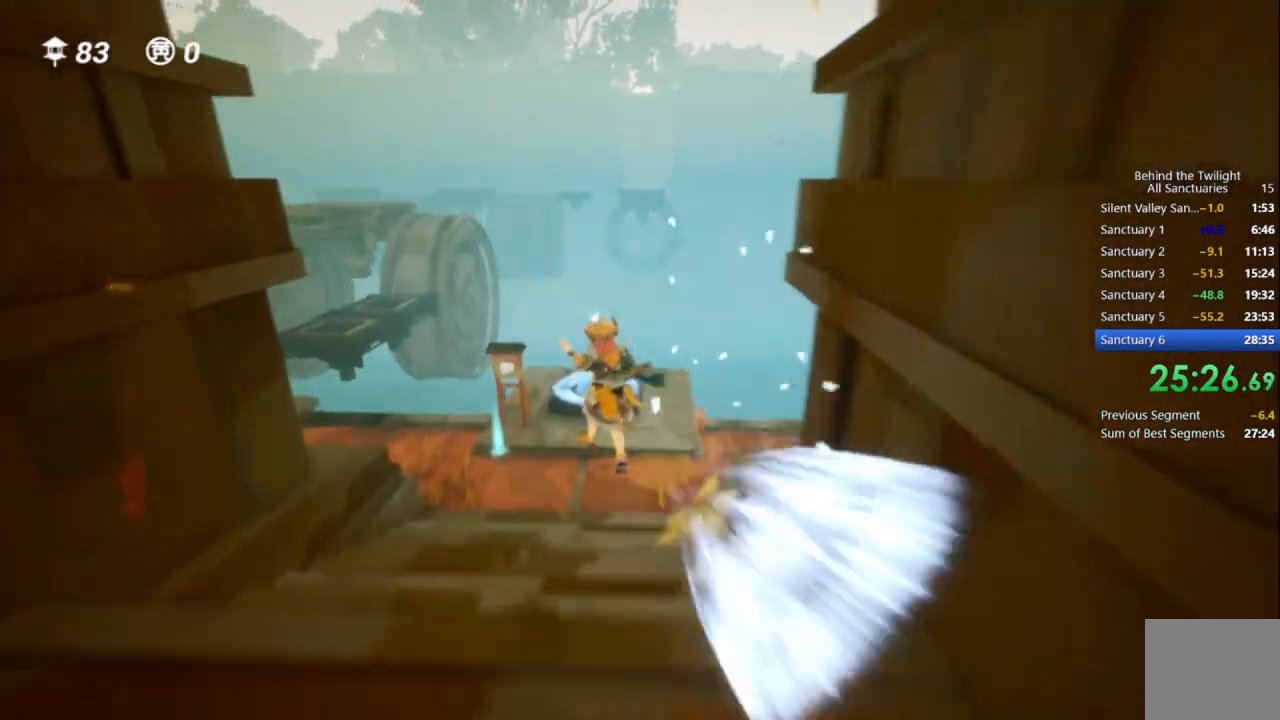
{"dt_ms": 500, "buttons": [], "left_stick": "up", "right_stick": "center", "events": [[17, "left_stick", "up"]]}
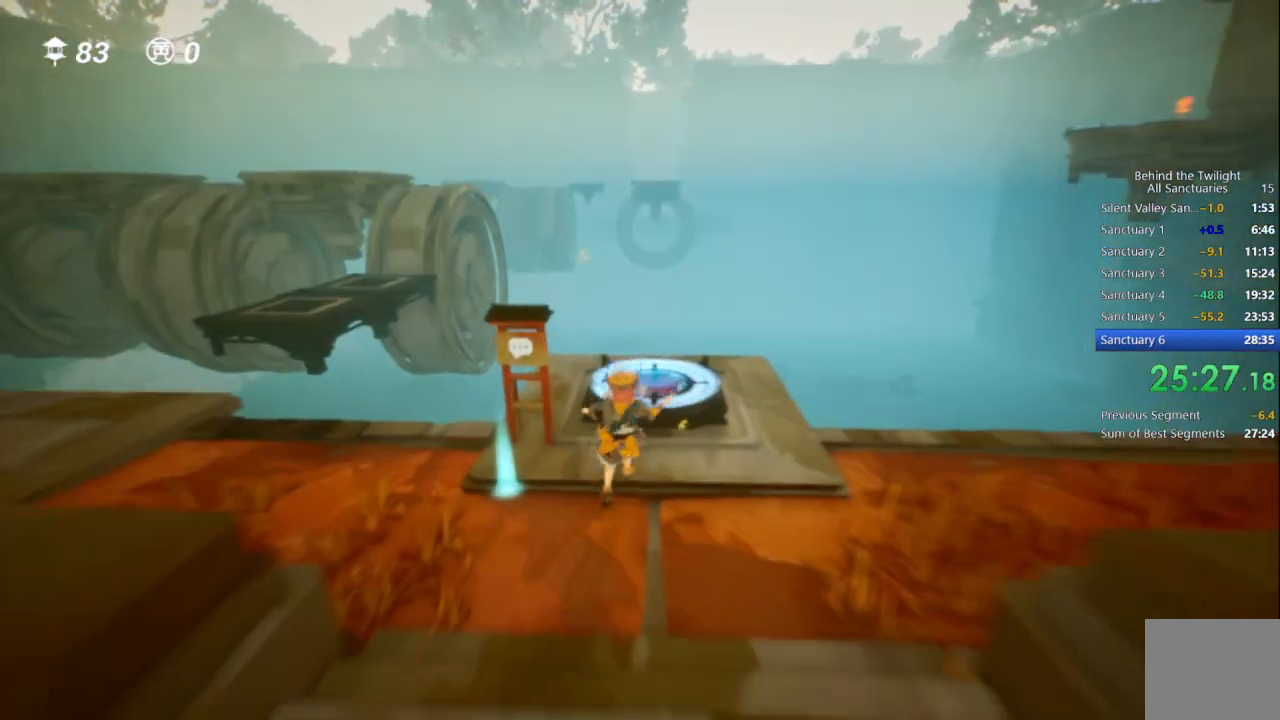
{"dt_ms": 500, "buttons": [], "left_stick": "up", "right_stick": "center", "events": []}
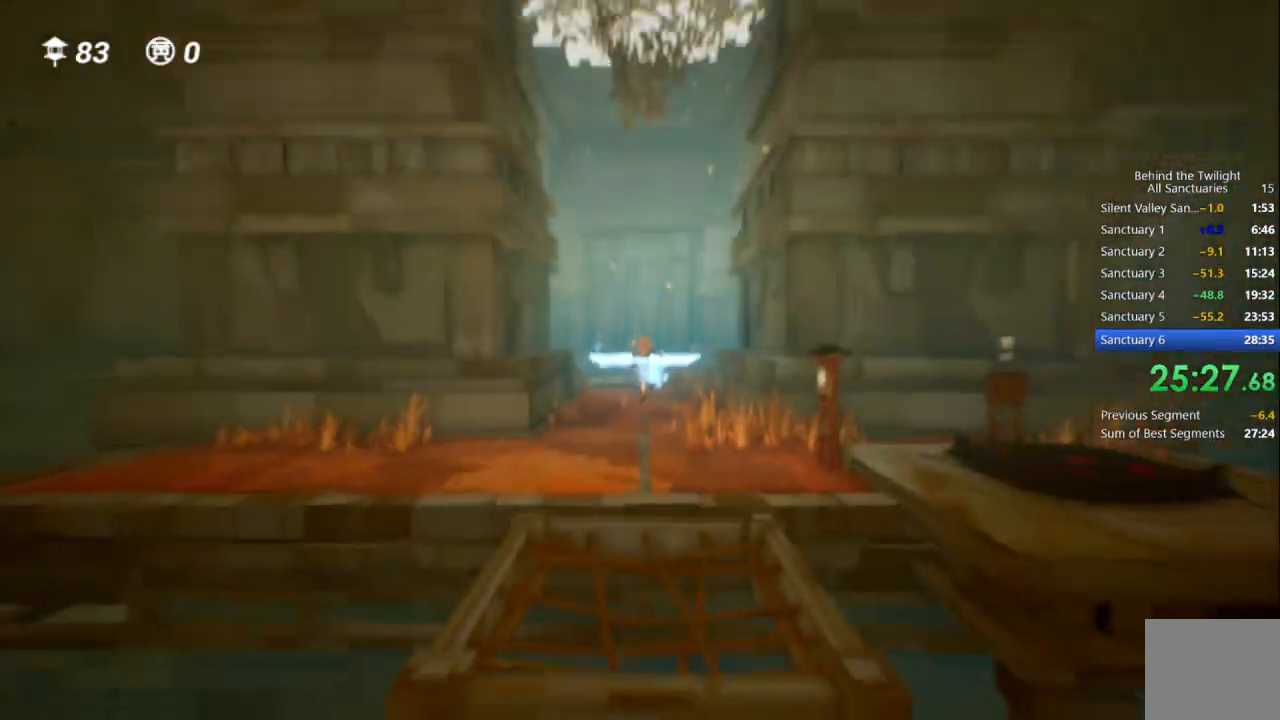
{"dt_ms": 500, "buttons": [], "left_stick": "up", "right_stick": "center", "events": [[200, "R1", "down"], [350, "R1", "up"]]}
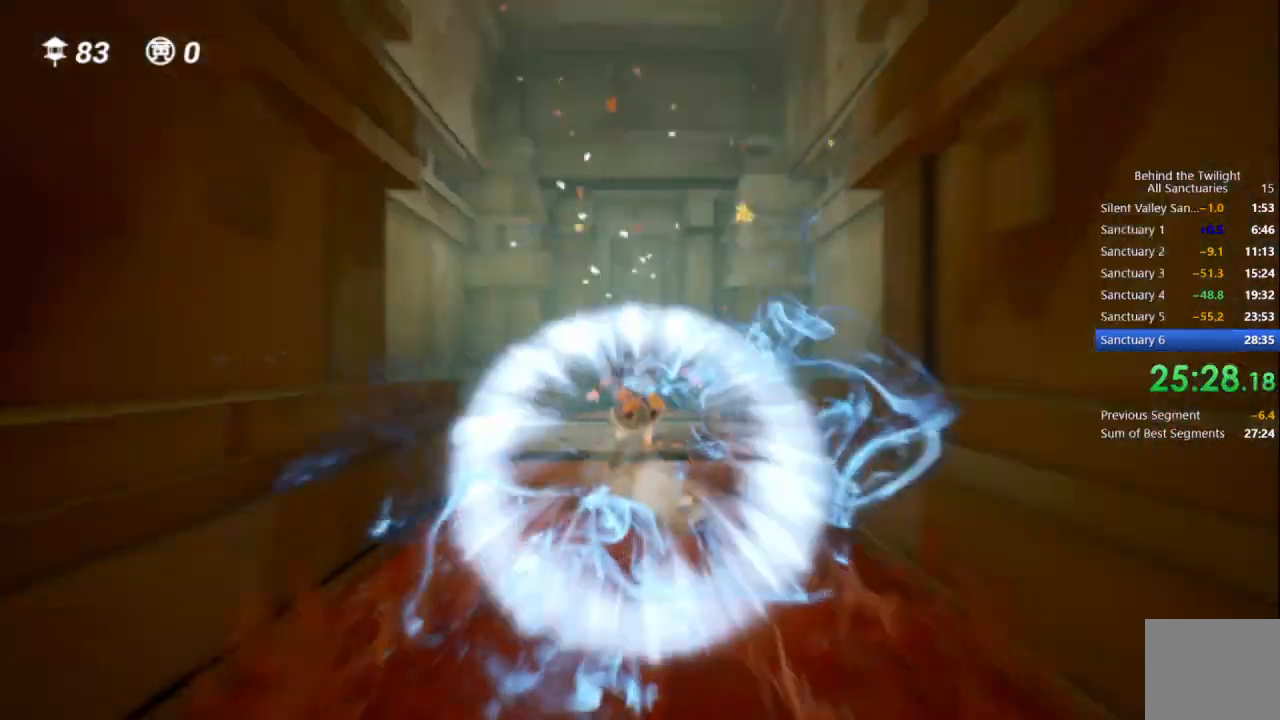
{"dt_ms": 500, "buttons": [], "left_stick": "up", "right_stick": "center", "events": [[217, "R1", "down"], [433, "R1", "up"]]}
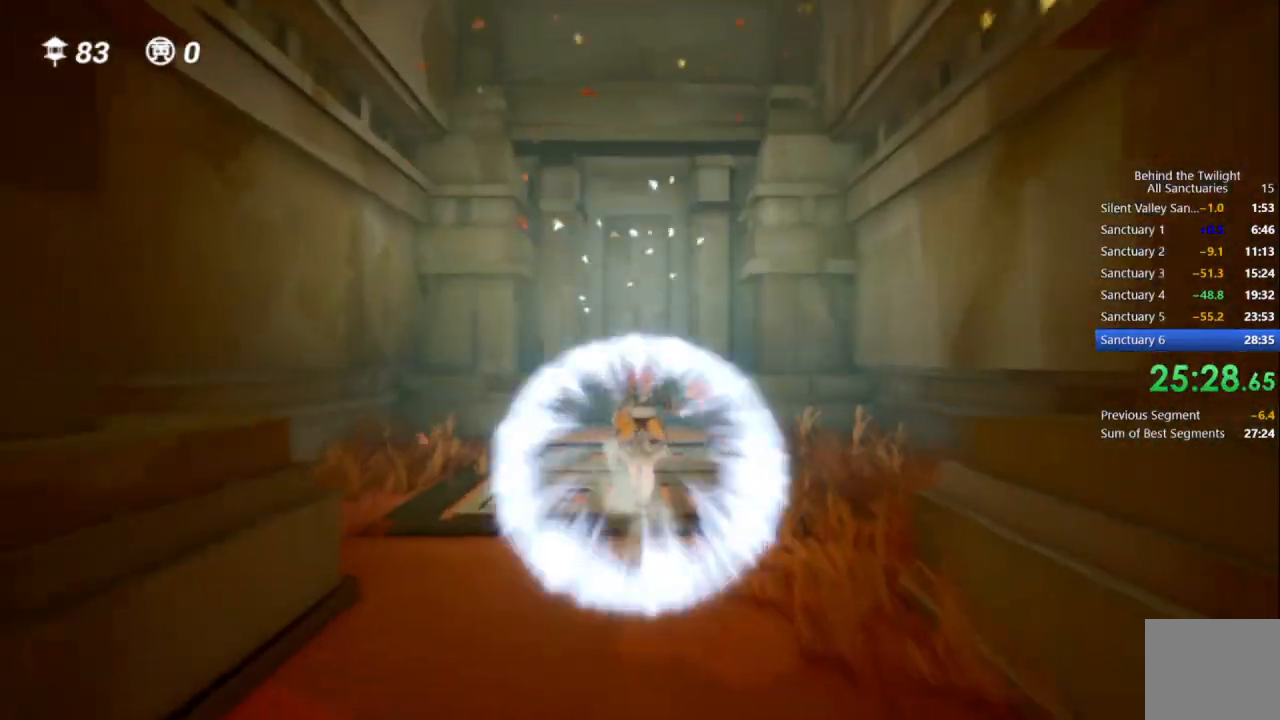
{"dt_ms": 500, "buttons": ["R1"], "left_stick": "up", "right_stick": "center", "events": [[350, "R1", "down"]]}
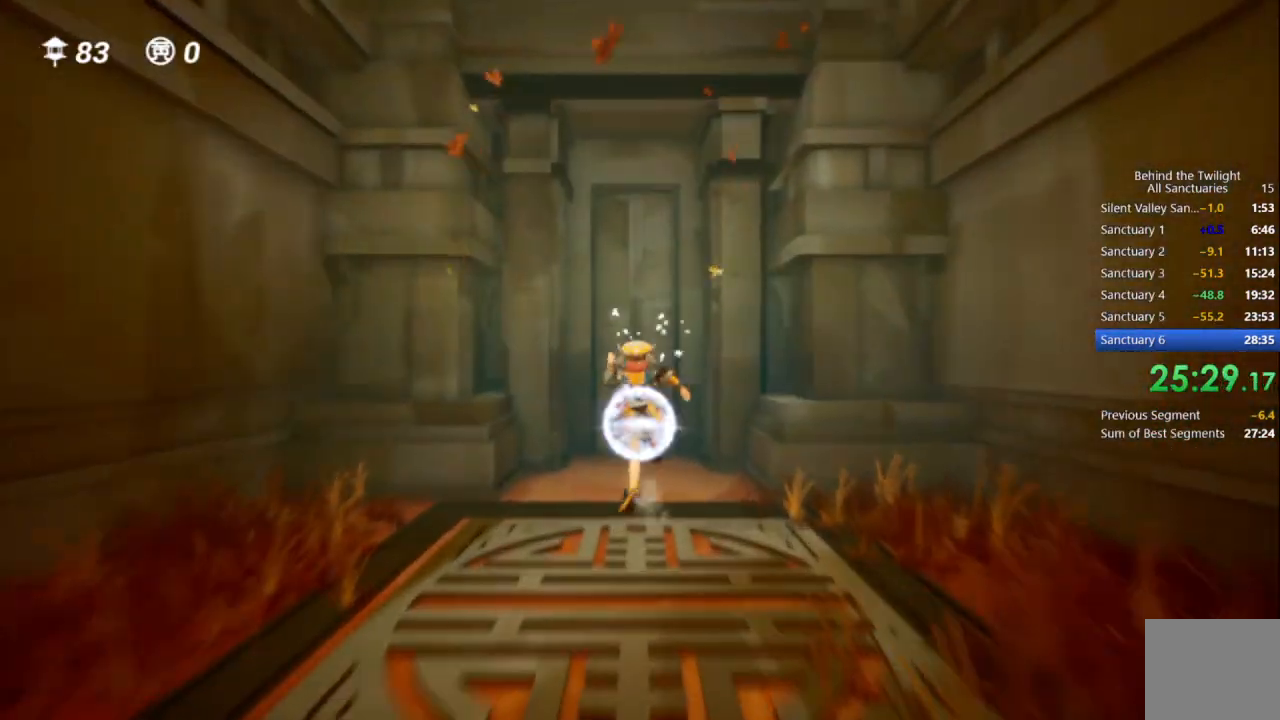
{"dt_ms": 500, "buttons": ["R1"], "left_stick": "up", "right_stick": "center", "events": [[150, "R1", "up"], [417, "R1", "down"]]}
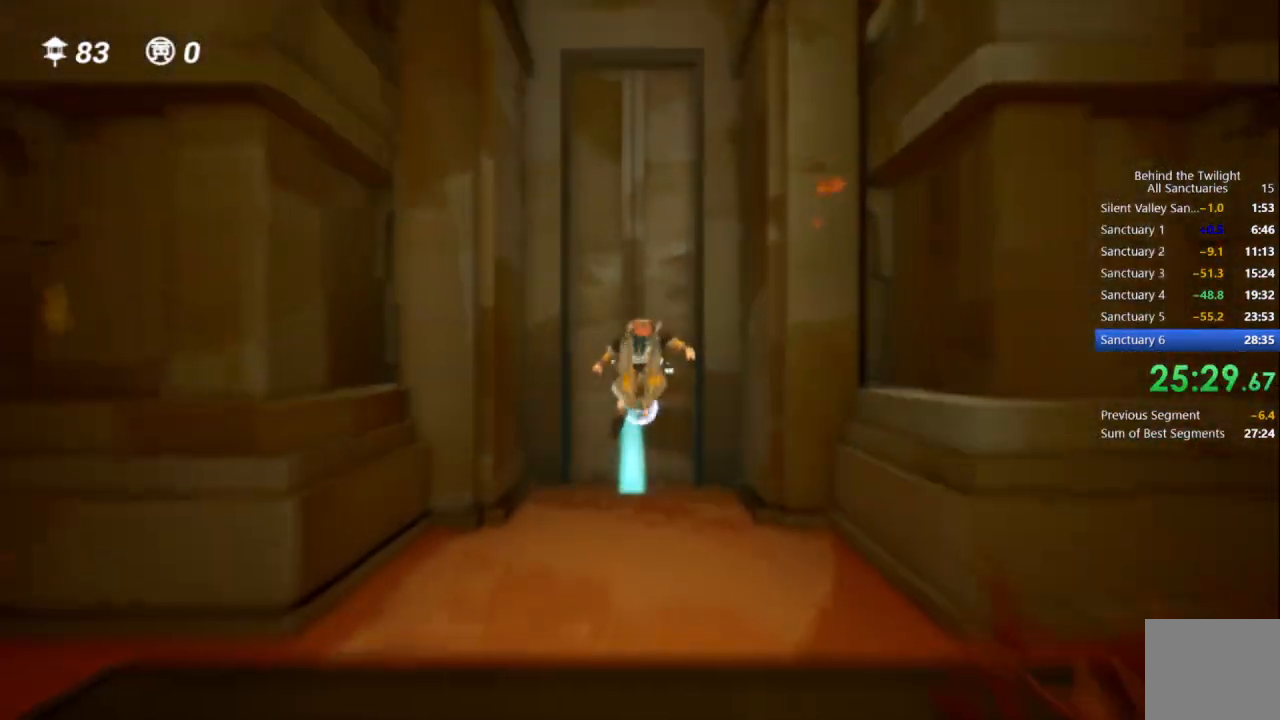
{"dt_ms": 500, "buttons": [], "left_stick": "center", "right_stick": "center", "events": [[17, "TRIANGLE", "down"], [67, "R1", "up"], [117, "TRIANGLE", "up"], [233, "left_stick", "center"]]}
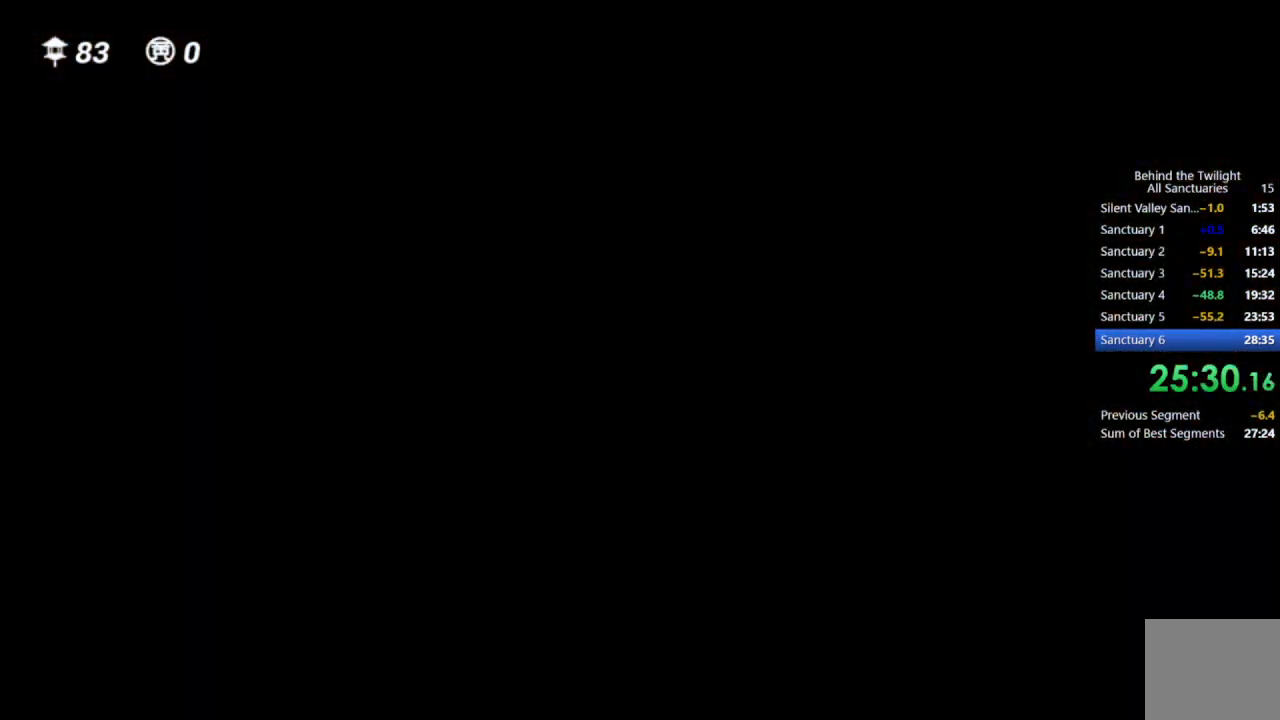
{"dt_ms": 500, "buttons": [], "left_stick": "center", "right_stick": "center", "events": []}
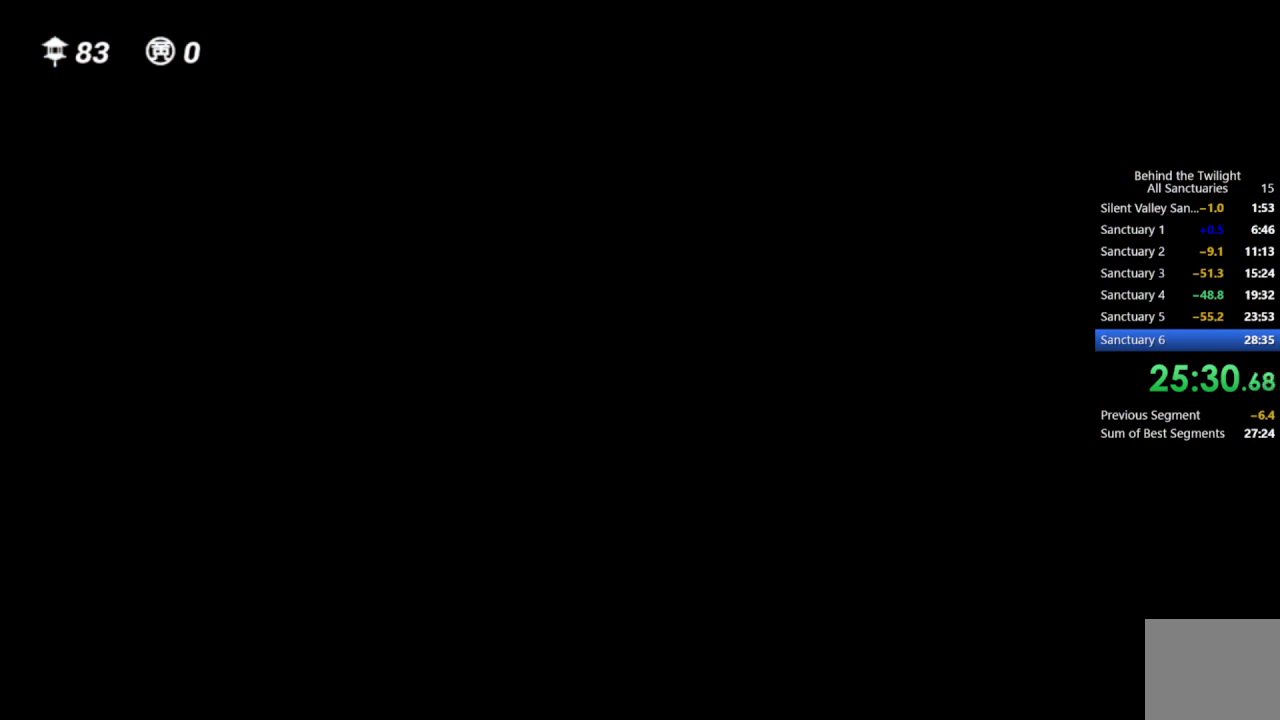
{"dt_ms": 500, "buttons": [], "left_stick": "center", "right_stick": "center", "events": []}
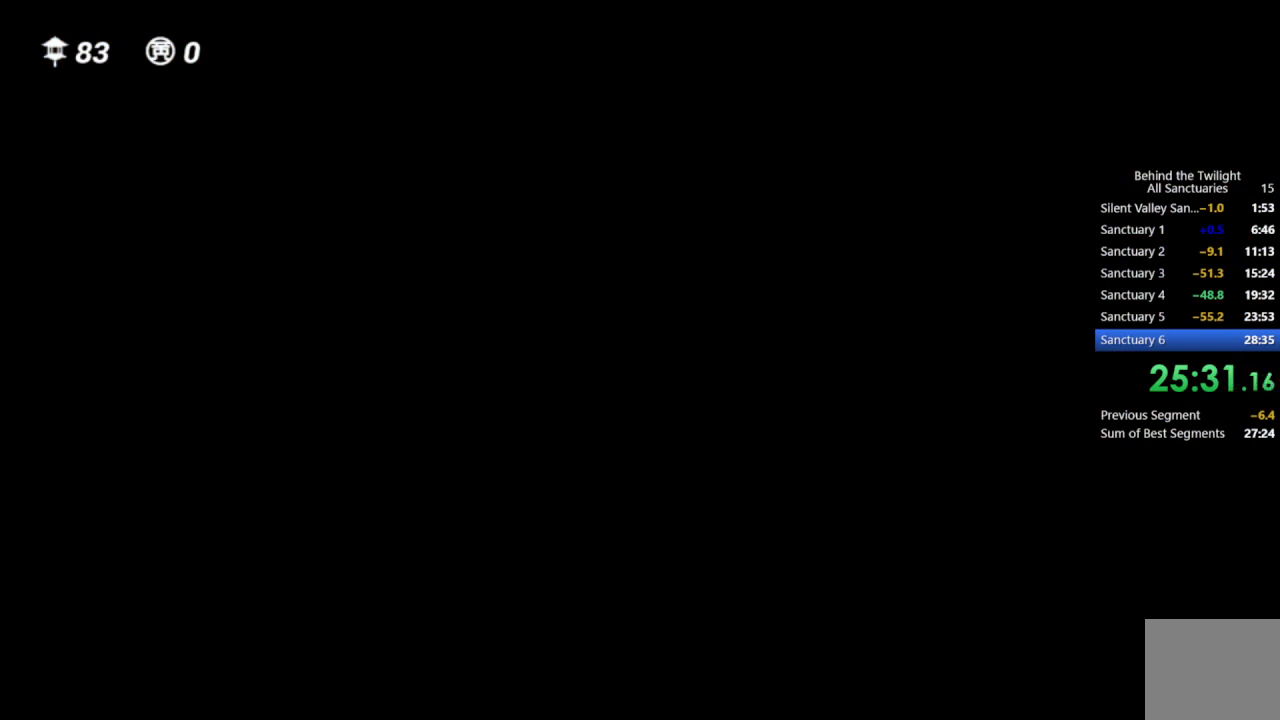
{"dt_ms": 500, "buttons": [], "left_stick": "center", "right_stick": "center", "events": []}
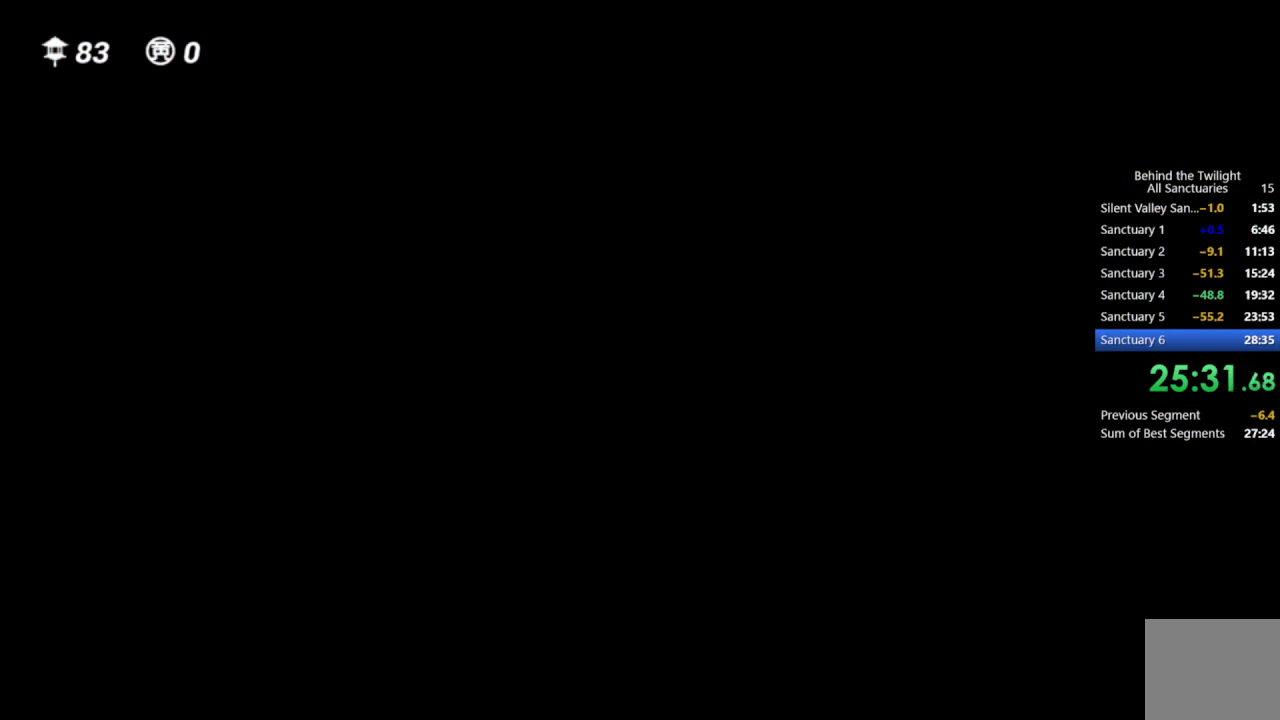
{"dt_ms": 500, "buttons": [], "left_stick": "up", "right_stick": "center", "events": [[33, "left_stick", "up"], [50, "right_stick", "down"], [267, "right_stick", "down-right"], [450, "right_stick", "center"]]}
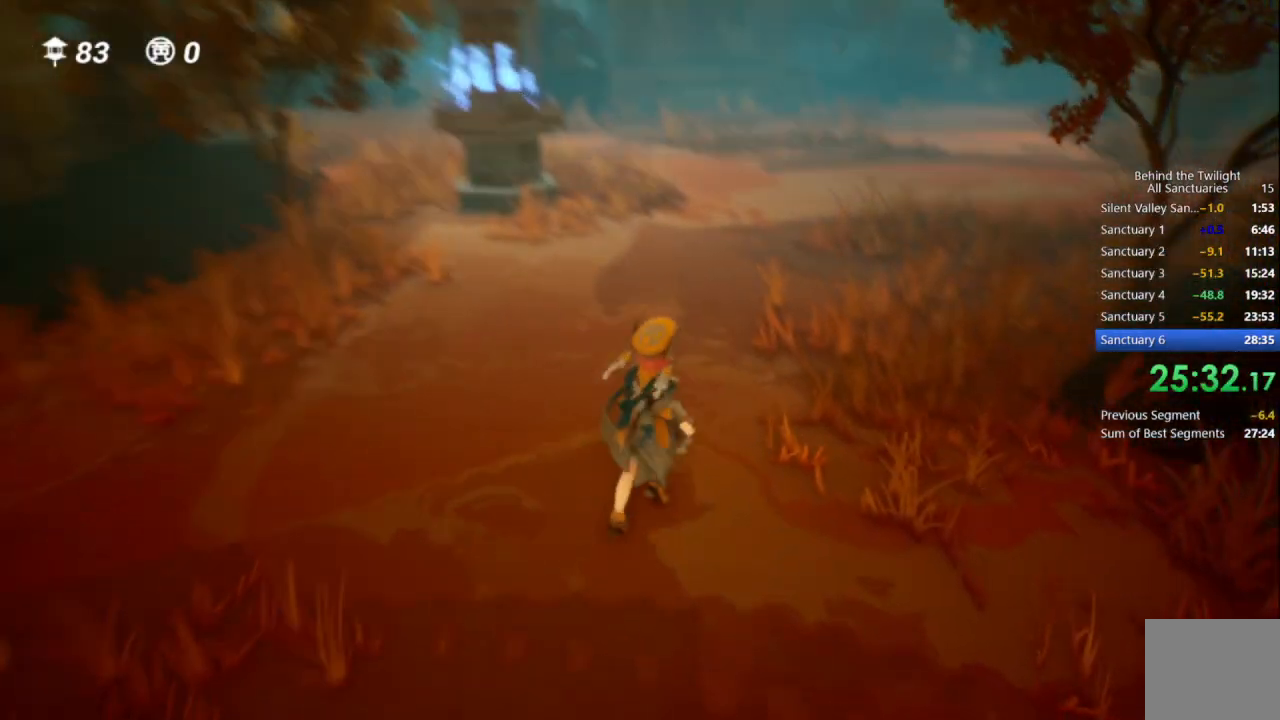
{"dt_ms": 500, "buttons": [], "left_stick": "up-left", "right_stick": "center", "events": [[150, "R1", "down"], [183, "left_stick", "left"], [200, "right_stick", "left"], [367, "R1", "up"], [450, "left_stick", "up-left"], [450, "right_stick", "center"]]}
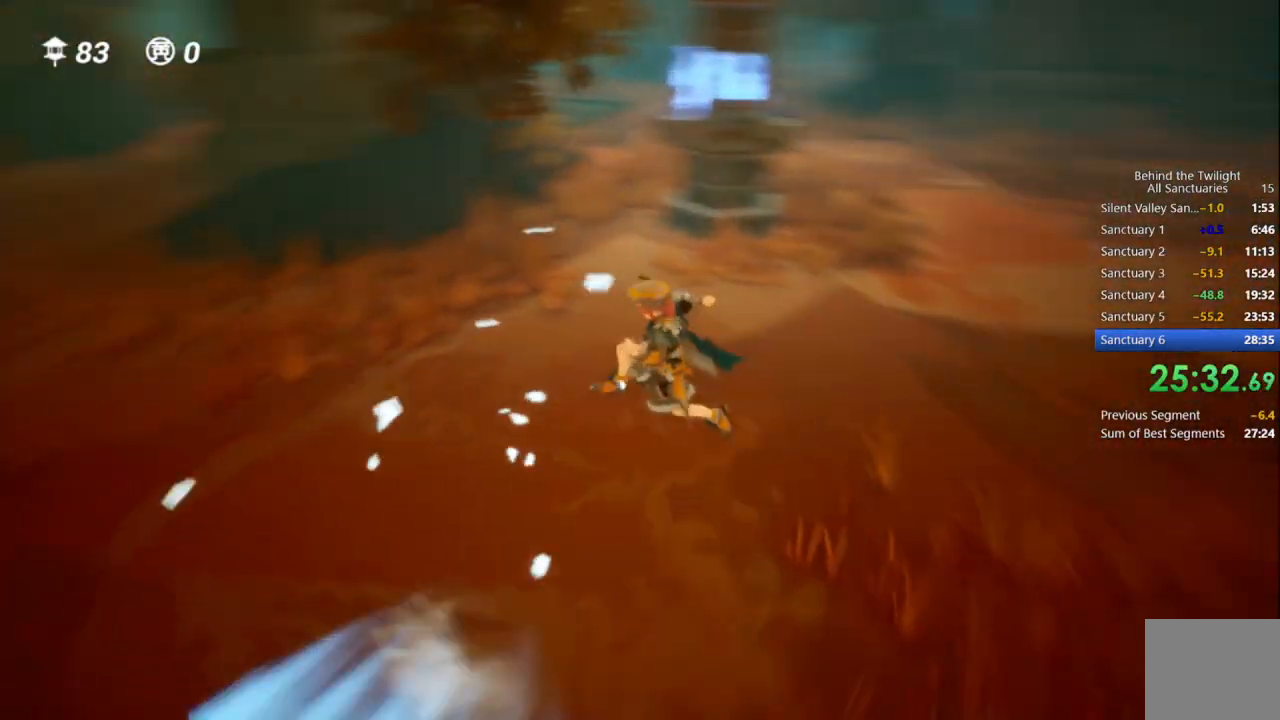
{"dt_ms": 500, "buttons": [], "left_stick": "right", "right_stick": "right", "events": [[83, "left_stick", "right"], [133, "R1", "down"], [250, "right_stick", "right"], [367, "R1", "up"]]}
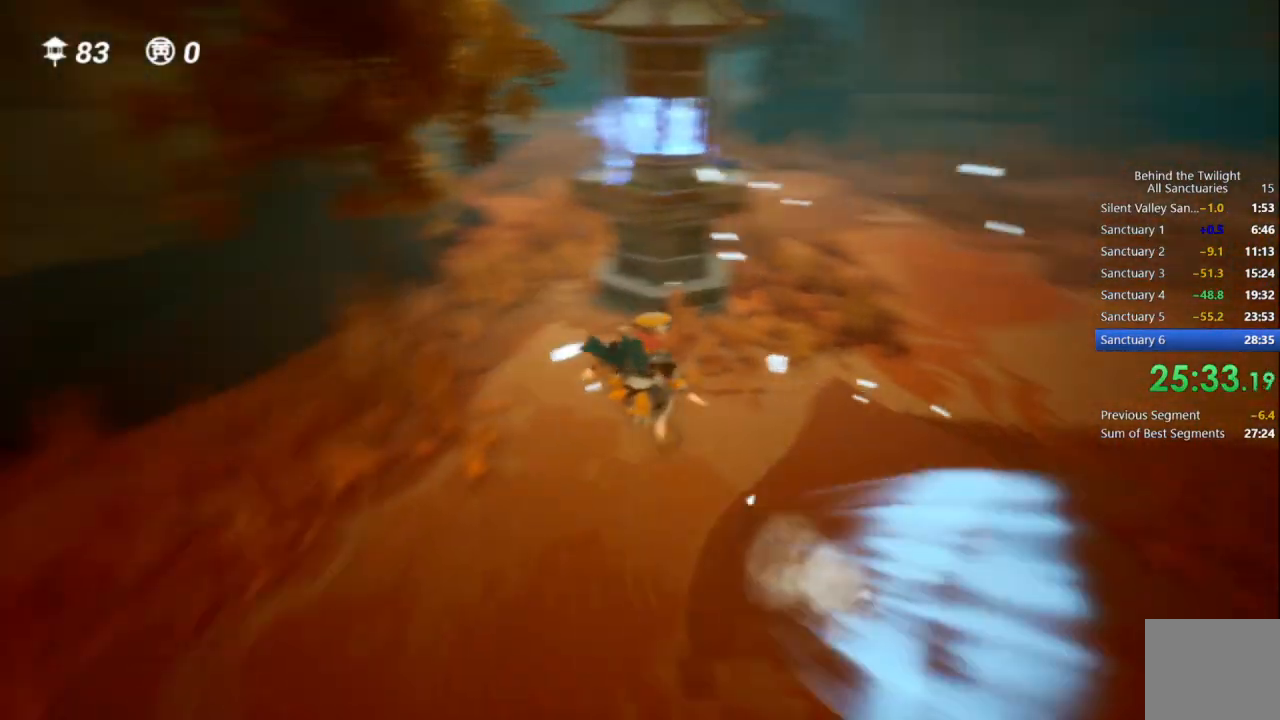
{"dt_ms": 500, "buttons": [], "left_stick": "up", "right_stick": "center", "events": [[167, "right_stick", "up-right"], [250, "left_stick", "up-right"], [267, "R1", "down"], [267, "right_stick", "center"], [350, "left_stick", "up"], [417, "R1", "up"]]}
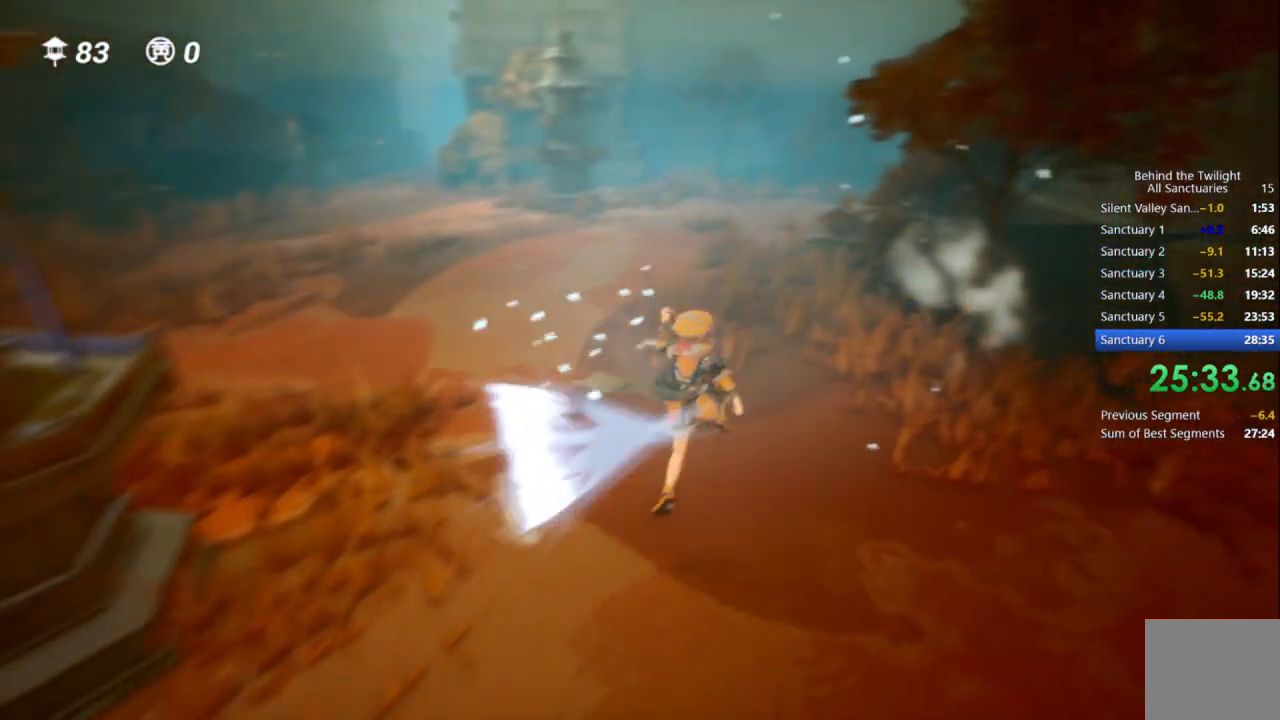
{"dt_ms": 500, "buttons": ["R1"], "left_stick": "up", "right_stick": "center", "events": [[350, "R1", "down"]]}
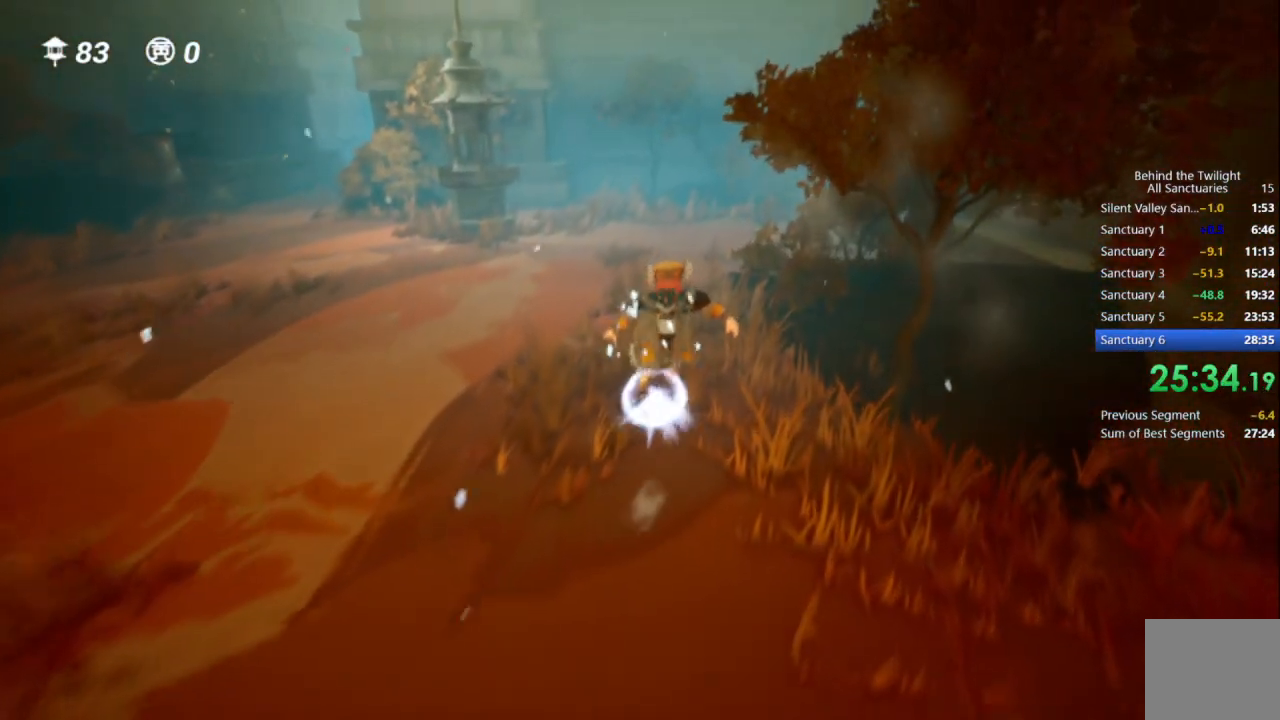
{"dt_ms": 500, "buttons": [], "left_stick": "up", "right_stick": "center", "events": [[33, "R1", "up"], [33, "right_stick", "right"], [183, "right_stick", "center"]]}
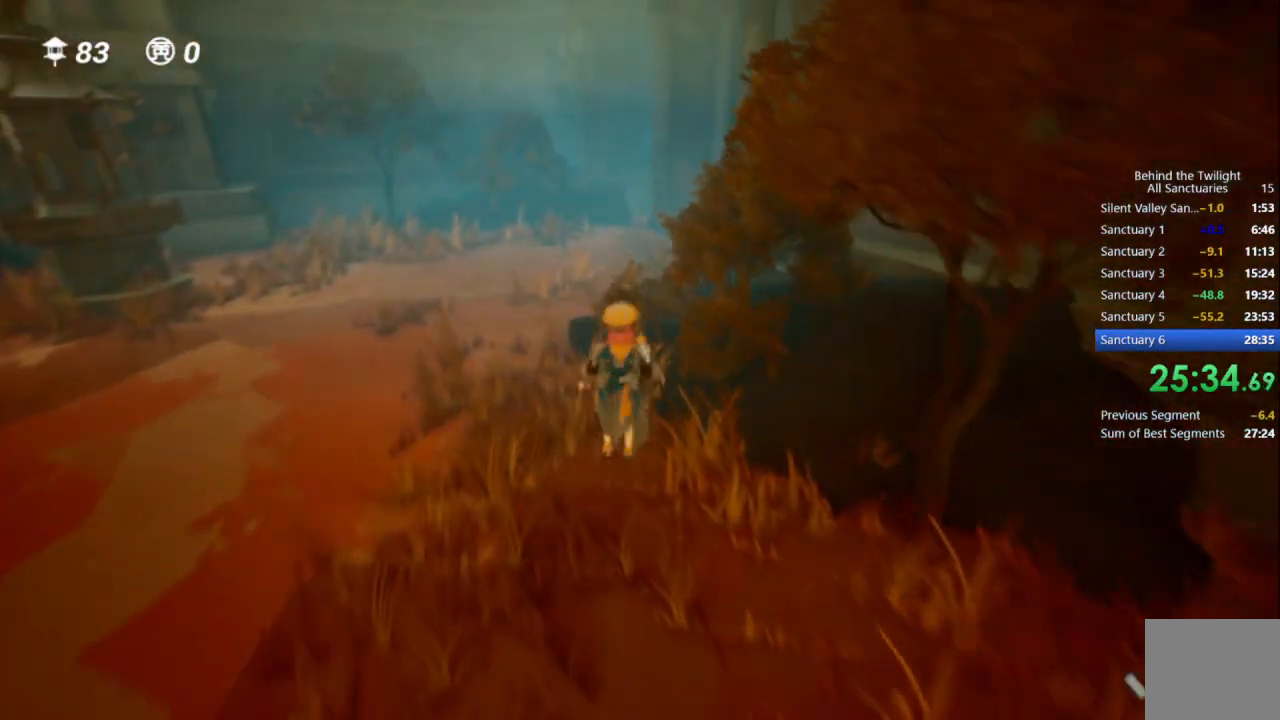
{"dt_ms": 500, "buttons": [], "left_stick": "up", "right_stick": "right", "events": [[17, "R1", "down"], [67, "SQUARE", "down"], [183, "R1", "up"], [233, "SQUARE", "up"], [433, "right_stick", "right"]]}
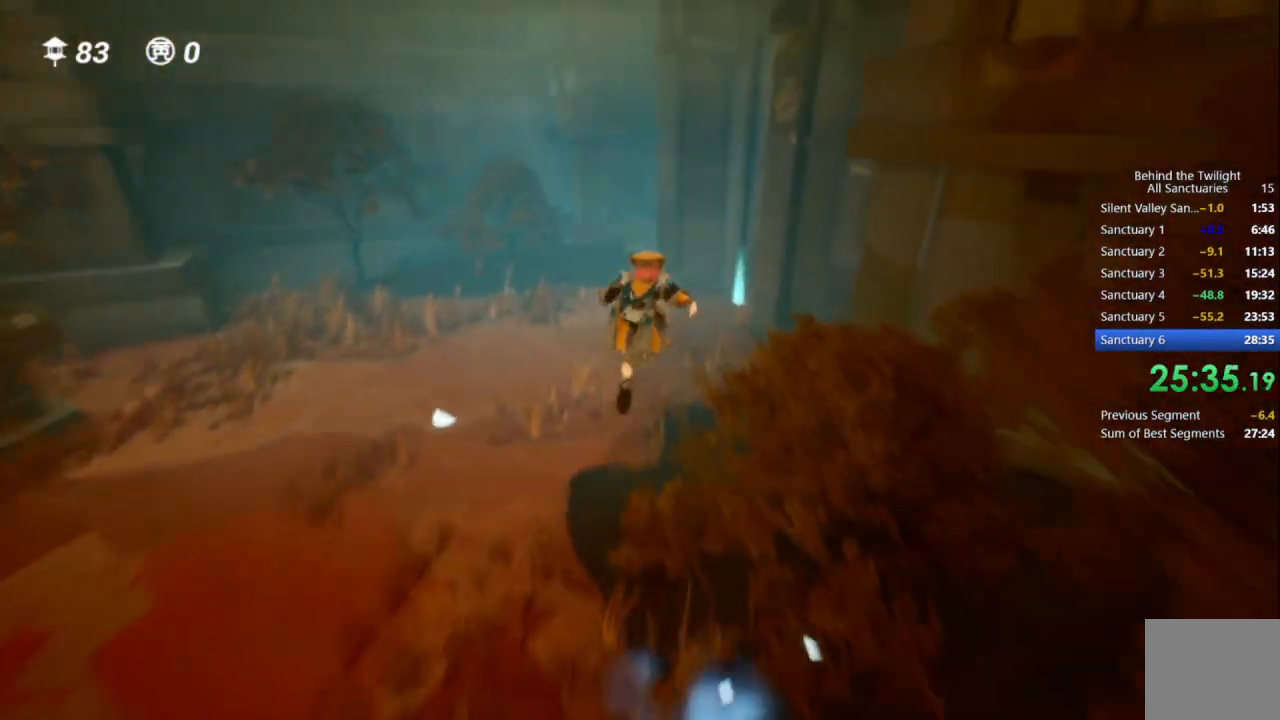
{"dt_ms": 500, "buttons": [], "left_stick": "up", "right_stick": "center", "events": [[67, "right_stick", "center"]]}
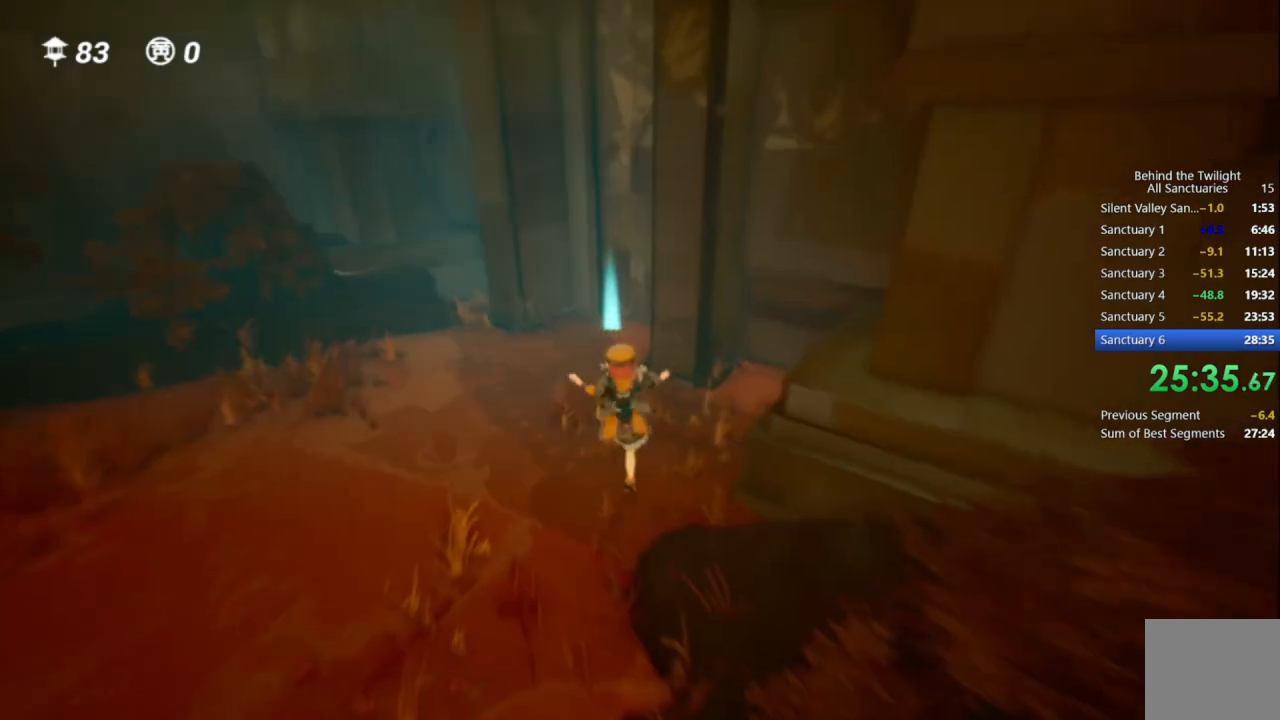
{"dt_ms": 500, "buttons": [], "left_stick": "up", "right_stick": "center", "events": [[217, "R1", "down"], [383, "R1", "up"]]}
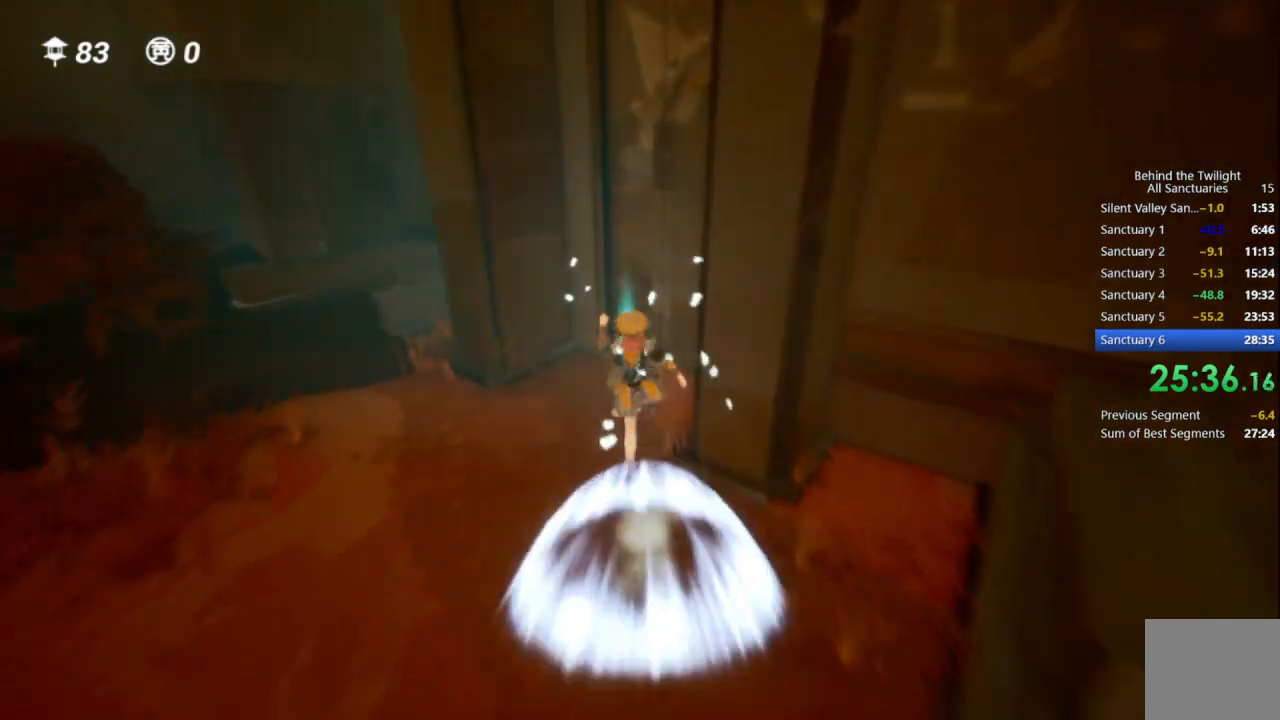
{"dt_ms": 1000, "buttons": [], "left_stick": "center", "right_stick": "center"}
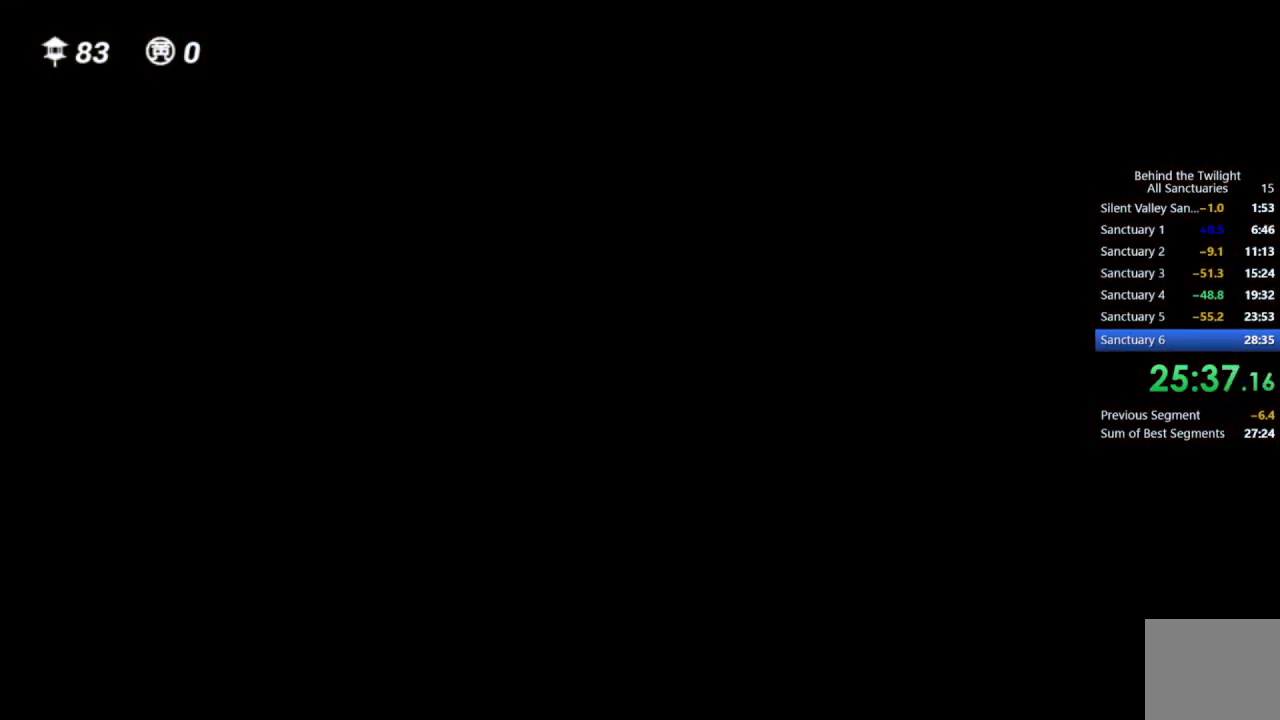
{"dt_ms": 500, "buttons": [], "left_stick": "center", "right_stick": "center", "events": []}
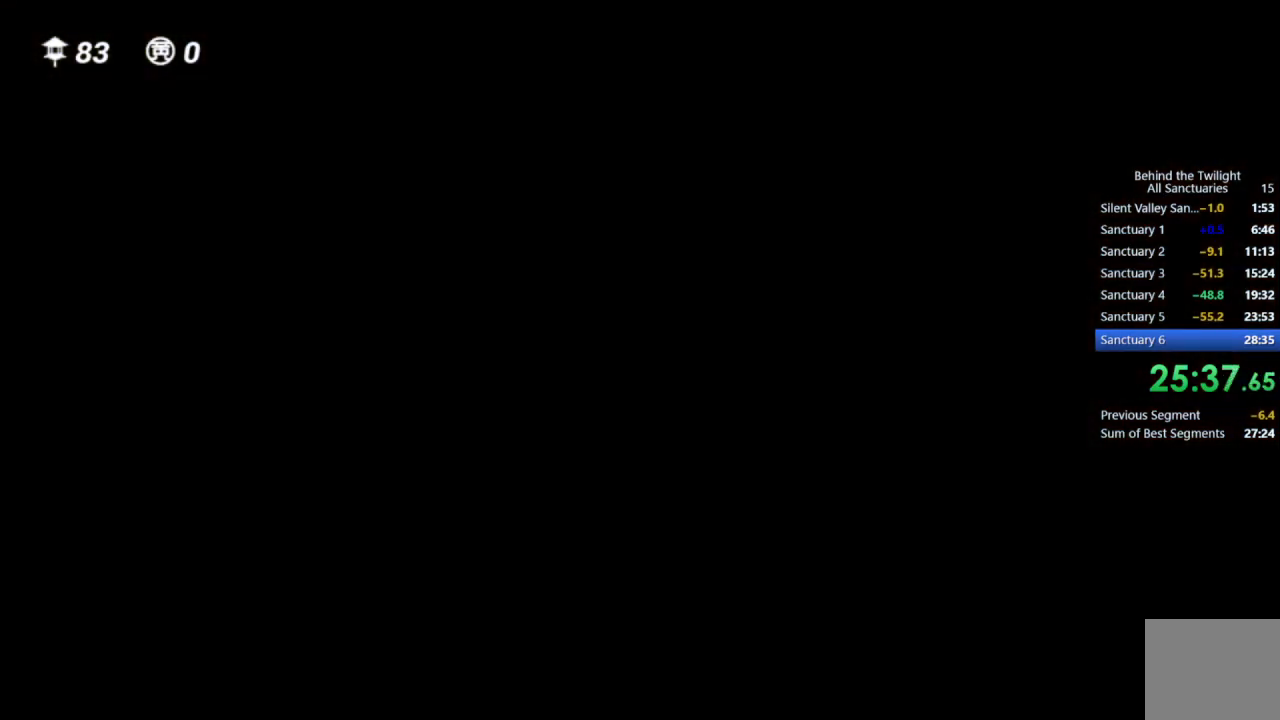
{"dt_ms": 500, "buttons": [], "left_stick": "center", "right_stick": "center", "events": []}
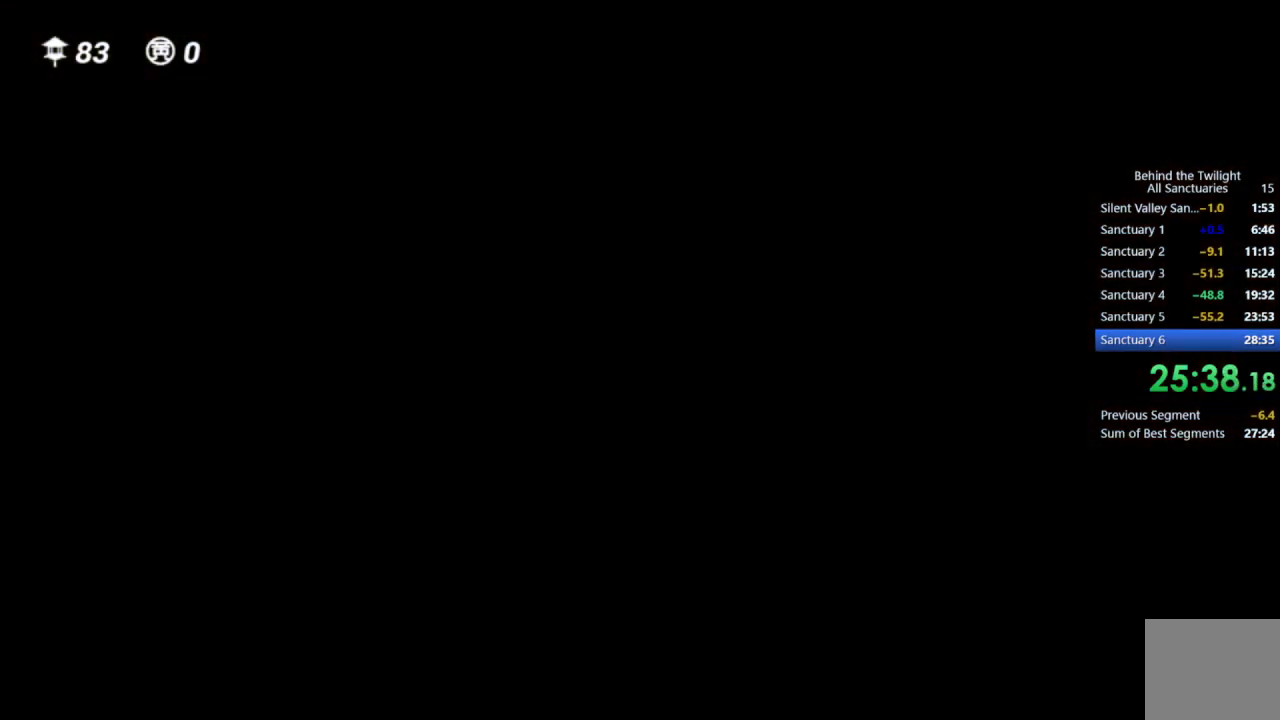
{"dt_ms": 500, "buttons": [], "left_stick": "up", "right_stick": "center", "events": [[167, "left_stick", "up"]]}
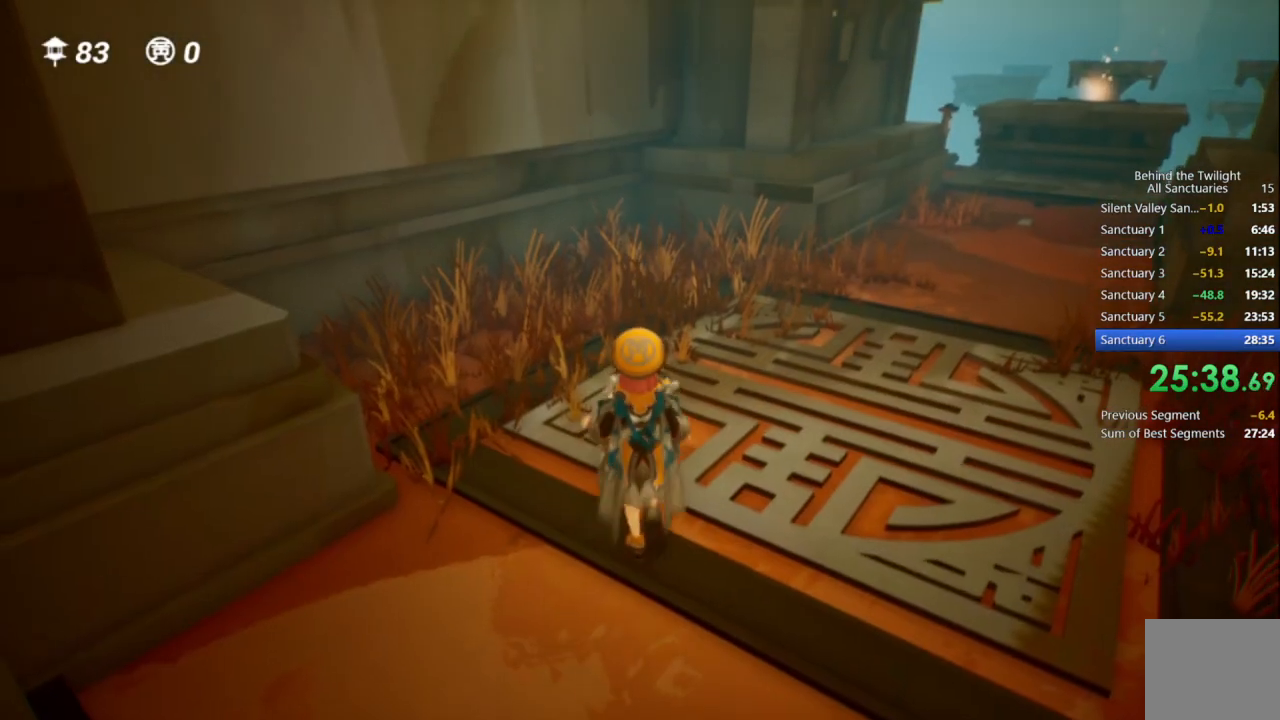
{"dt_ms": 500, "buttons": [], "left_stick": "up-right", "right_stick": "right", "events": [[83, "left_stick", "up-right"], [200, "R1", "down"], [333, "R1", "up"], [383, "right_stick", "right"]]}
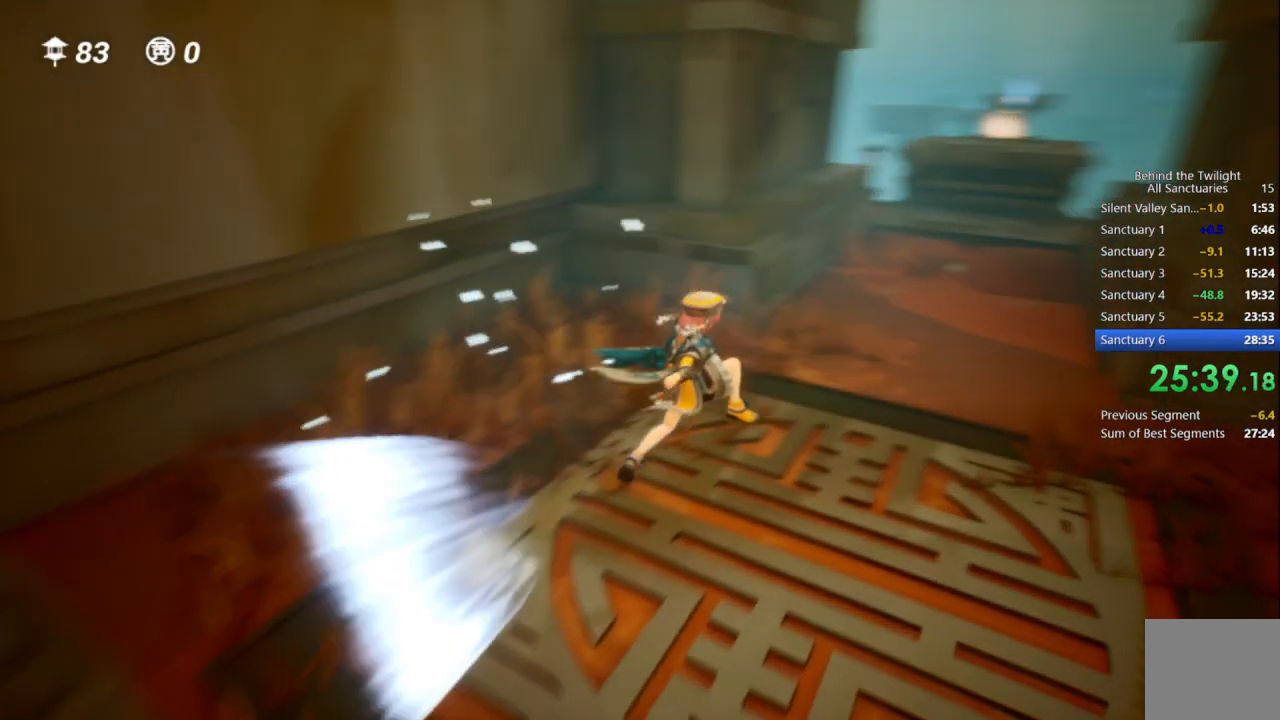
{"dt_ms": 500, "buttons": ["R1"], "left_stick": "up", "right_stick": "center", "events": [[50, "right_stick", "center"], [67, "left_stick", "up"], [433, "R1", "down"]]}
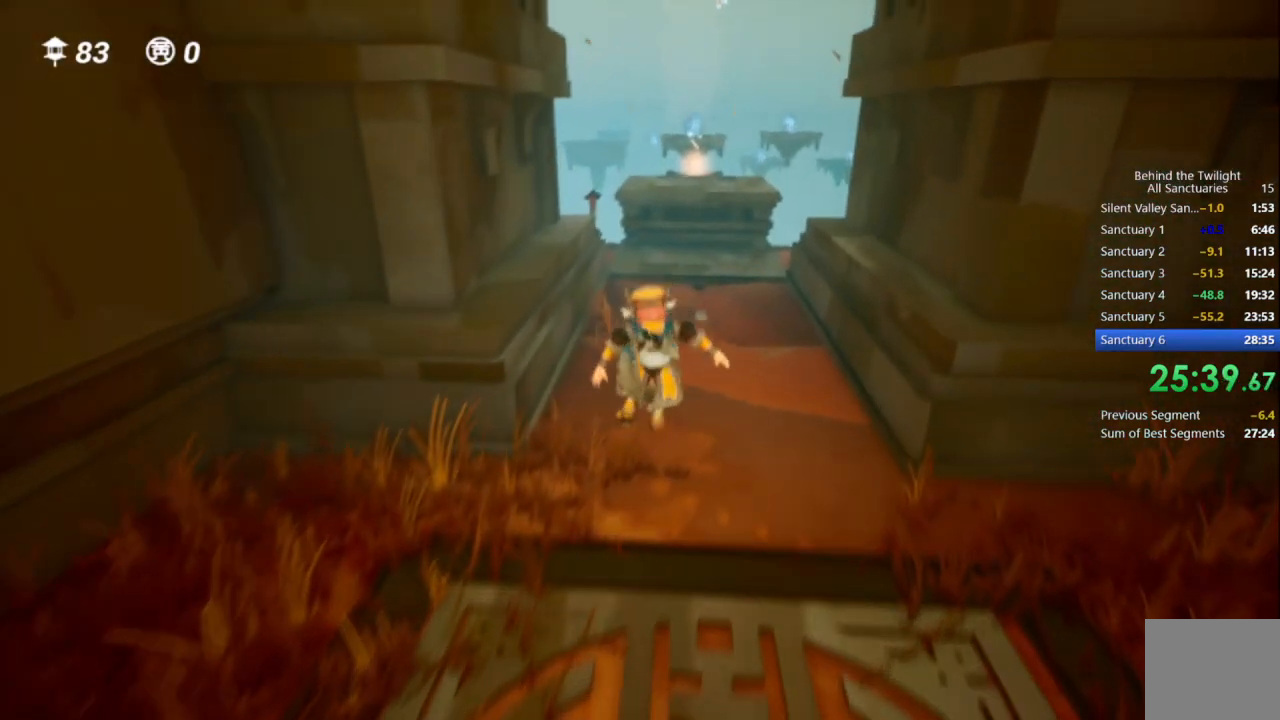
{"dt_ms": 500, "buttons": [], "left_stick": "up", "right_stick": "center", "events": [[317, "R1", "up"]]}
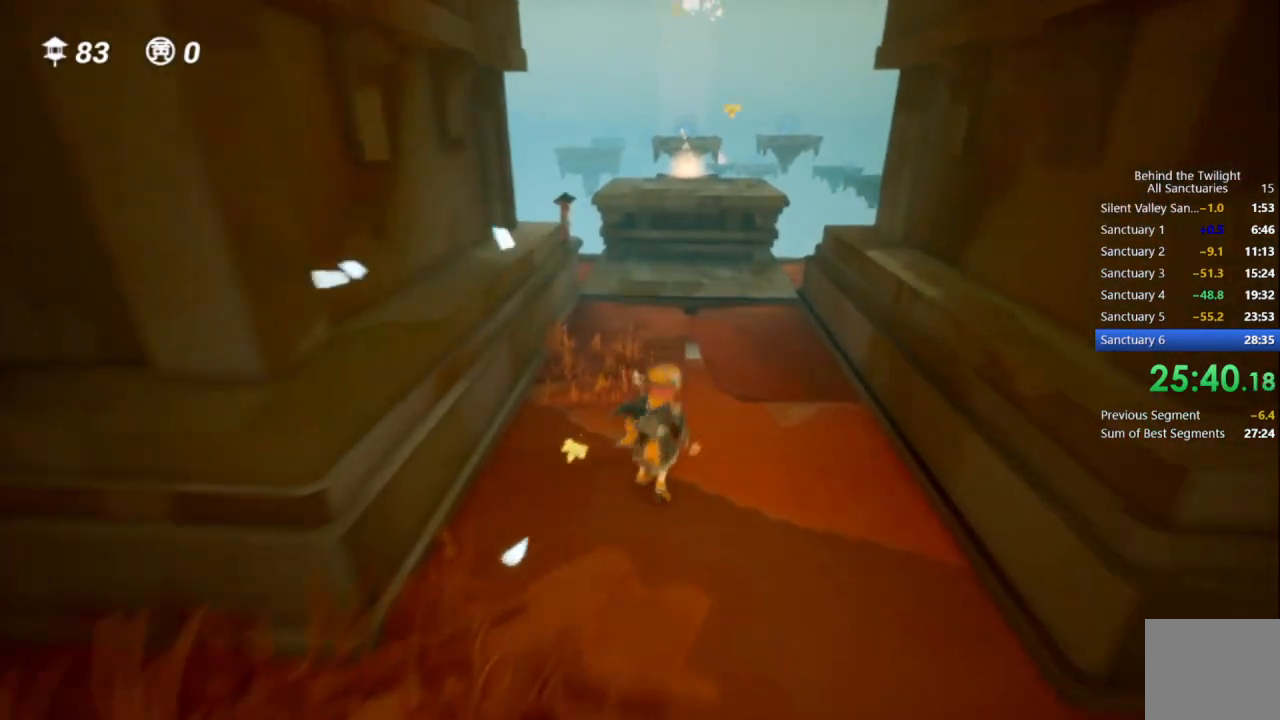
{"dt_ms": 500, "buttons": ["R1"], "left_stick": "up", "right_stick": "center", "events": [[383, "R1", "down"]]}
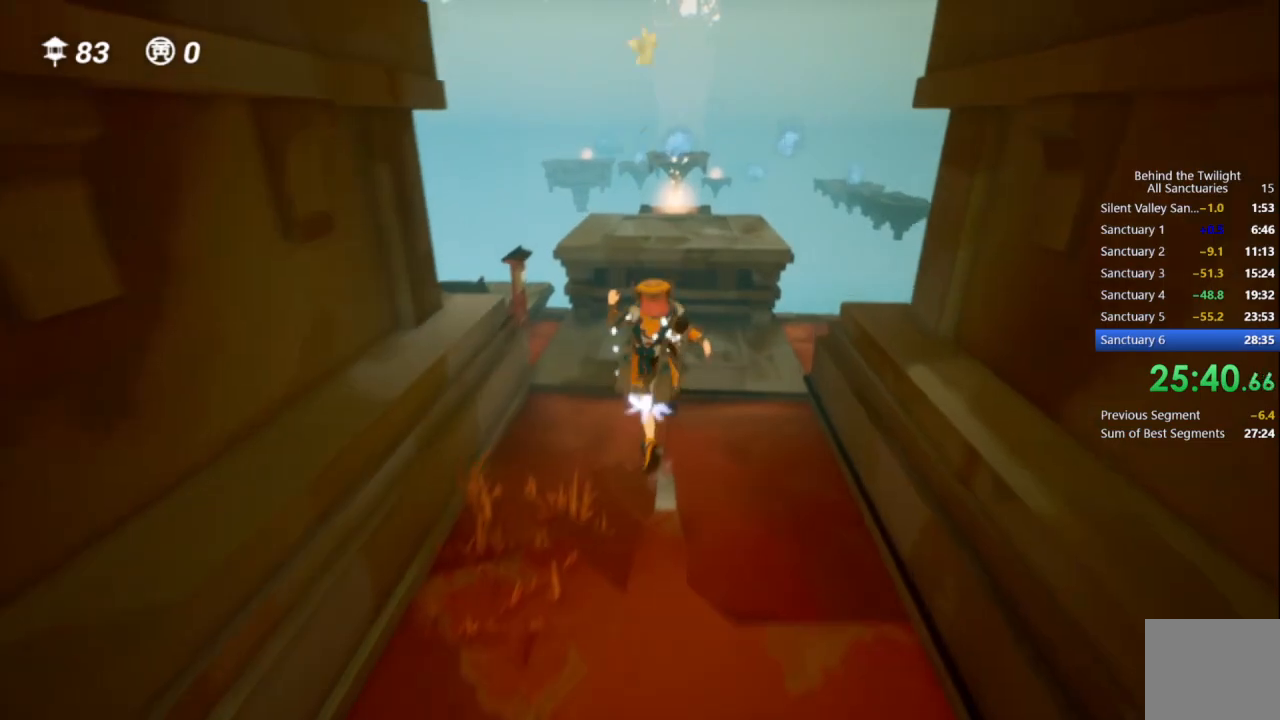
{"dt_ms": 500, "buttons": ["SQUARE"], "left_stick": "up", "right_stick": "center", "events": [[67, "R1", "up"], [83, "SQUARE", "down"]]}